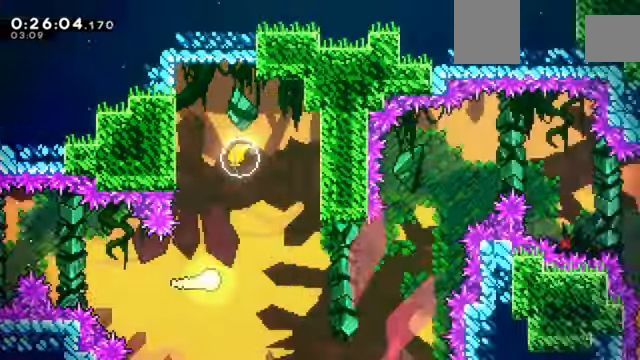
Gameplay with keyboard; each line is a JSON object with the keys held at the frame after it. "events" lists presses ("down") and releases ("up") of "a", "c", "d", "down", "e", "left", "q", "right", "s", "up", "w", "x" and "z" between this image and that frame as [ms after this image, input, new state], when the widget could be followed in between. No other keys are recorded. Mouse input is not recorded.
{"keys": ["down", "right"], "events": [[66, "right", "up"], [166, "x", "down"], [300, "down", "down"], [367, "up", "up"], [367, "x", "up"], [500, "right", "down"]]}
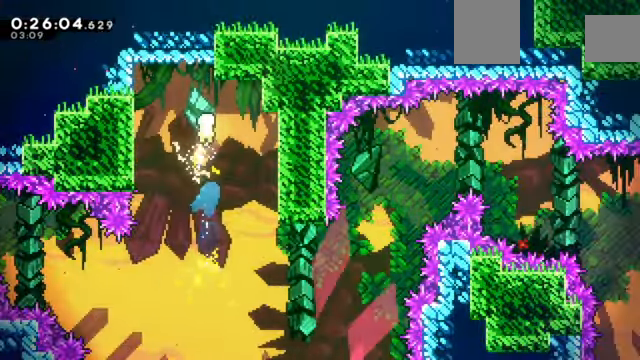
{"keys": ["down", "right"], "events": [[367, "right", "up"], [501, "right", "down"]]}
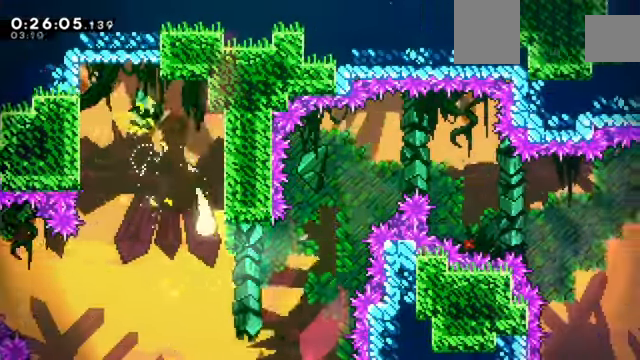
{"keys": ["right", "up"]}
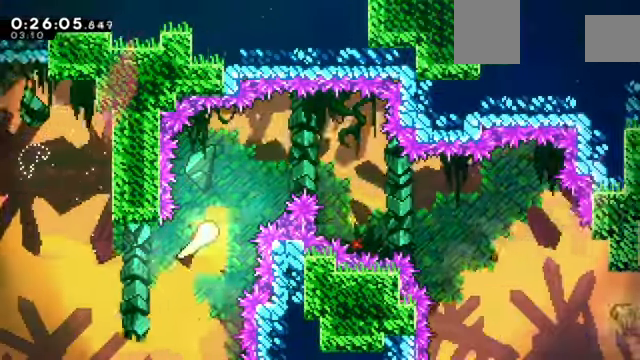
{"keys": ["down", "right"], "events": [[267, "up", "up"], [400, "down", "down"]]}
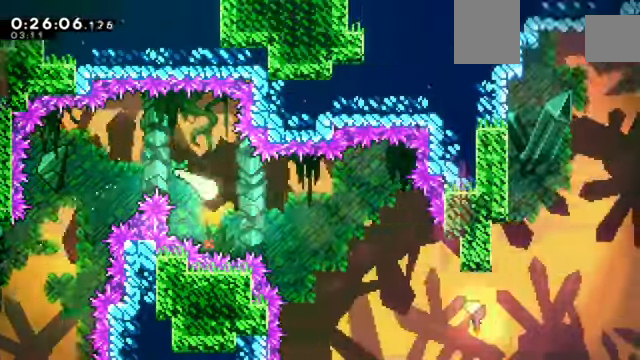
{"keys": ["right"]}
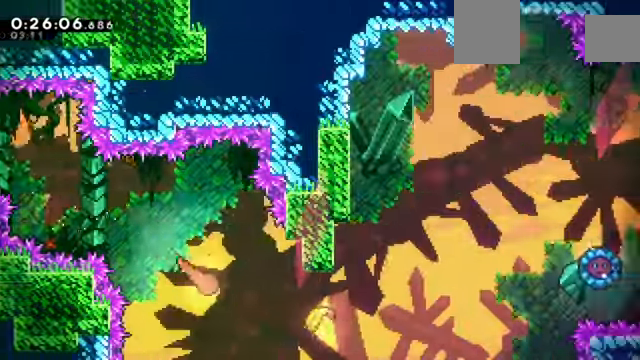
{"keys": ["right", "up"], "events": [[200, "down", "down"], [300, "down", "up"], [367, "up", "down"]]}
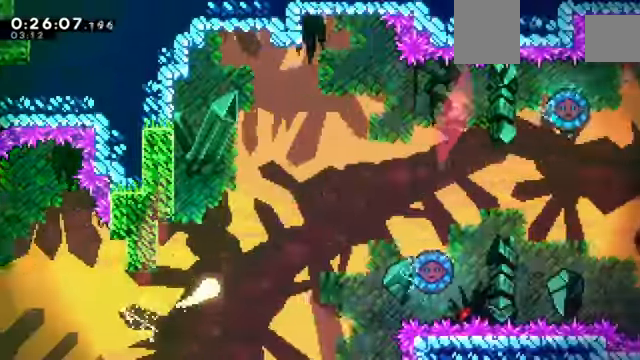
{"keys": ["right", "up"]}
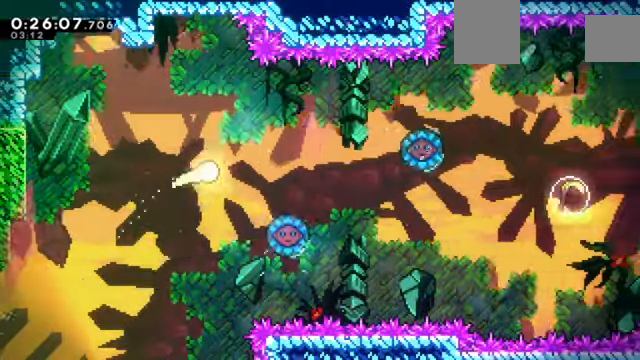
{"keys": ["down", "right"], "events": [[167, "up", "up"], [301, "down", "down"]]}
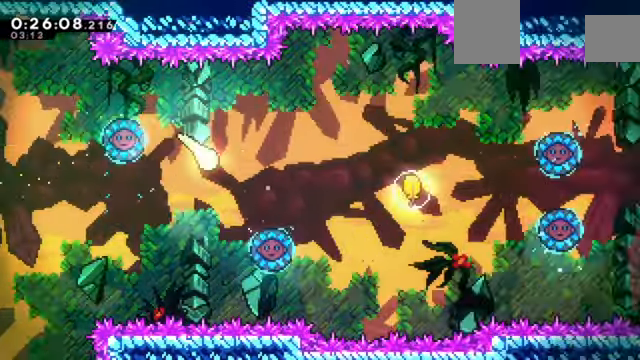
{"keys": ["right", "x"], "events": [[33, "down", "up"], [467, "x", "down"]]}
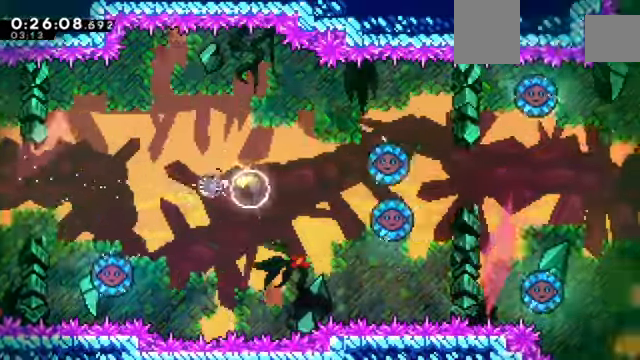
{"keys": ["right", "up"], "events": [[101, "x", "up"], [201, "up", "down"]]}